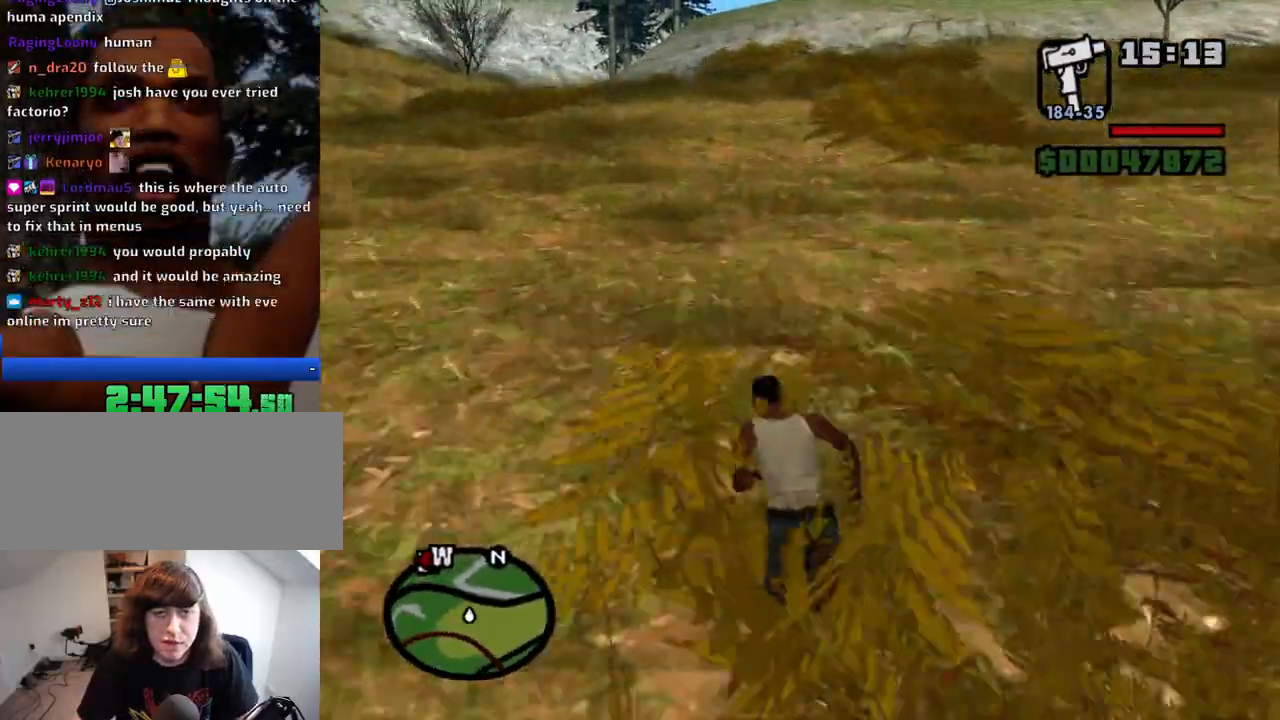
Gameplay with keyboard and mouse; each line is a JSON object with the keys and mouse buttons held at the frame after it. "events" lists presses ("down") and releases ("up") of "1", "2", "3", "4", "5", "6", "a", "alt", "c", "ctrl", "d", "down", "e", "escape", "f", "f1", "f2", "f3", "g", "h", "left", "num2", "q", "r", "right", "s", "shift", "space", "t", "tab", "up", "v", "w", "x", "z", "mouse_left", "mouse_middle", "mouse_right", "mouse_wheel_up" and "mouse_wheel_down" between this image and that frame as [ms after this image, input, new state], when the widget could be followed in between. "mouse_left", "mouse_middle", "mouse_right", "mouse_wheel_up", "mouse_wheel_down" = the "left", "middle", "right", "wheel_up", "wheel_down" buttons of the "mouse" list. No other keys are recorded. Mouse movement is not recorded.
{"keys": ["w"], "mouse": [], "events": [[17, "space", "down"], [100, "space", "up"], [200, "space", "down"], [250, "space", "up"], [350, "space", "down"], [434, "space", "up"]]}
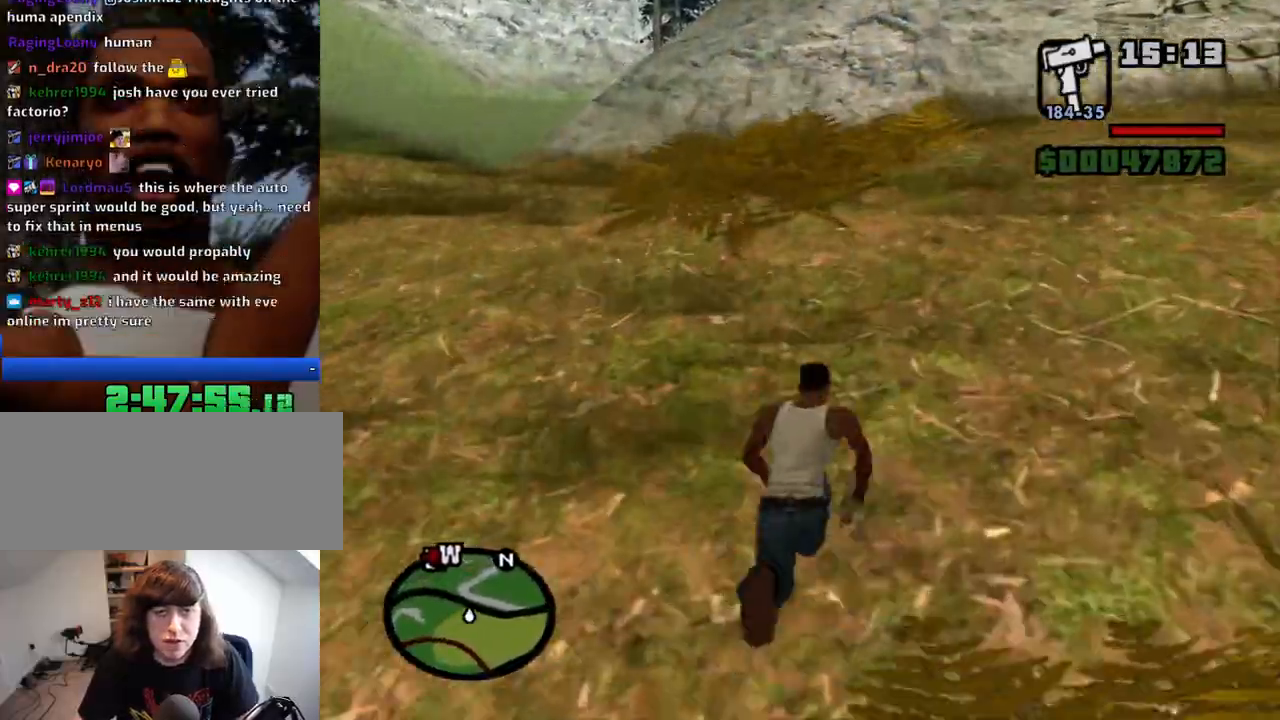
{"keys": ["w"], "mouse": [], "events": [[34, "space", "down"], [84, "space", "up"], [167, "space", "down"], [267, "space", "up"], [367, "space", "down"], [450, "space", "up"]]}
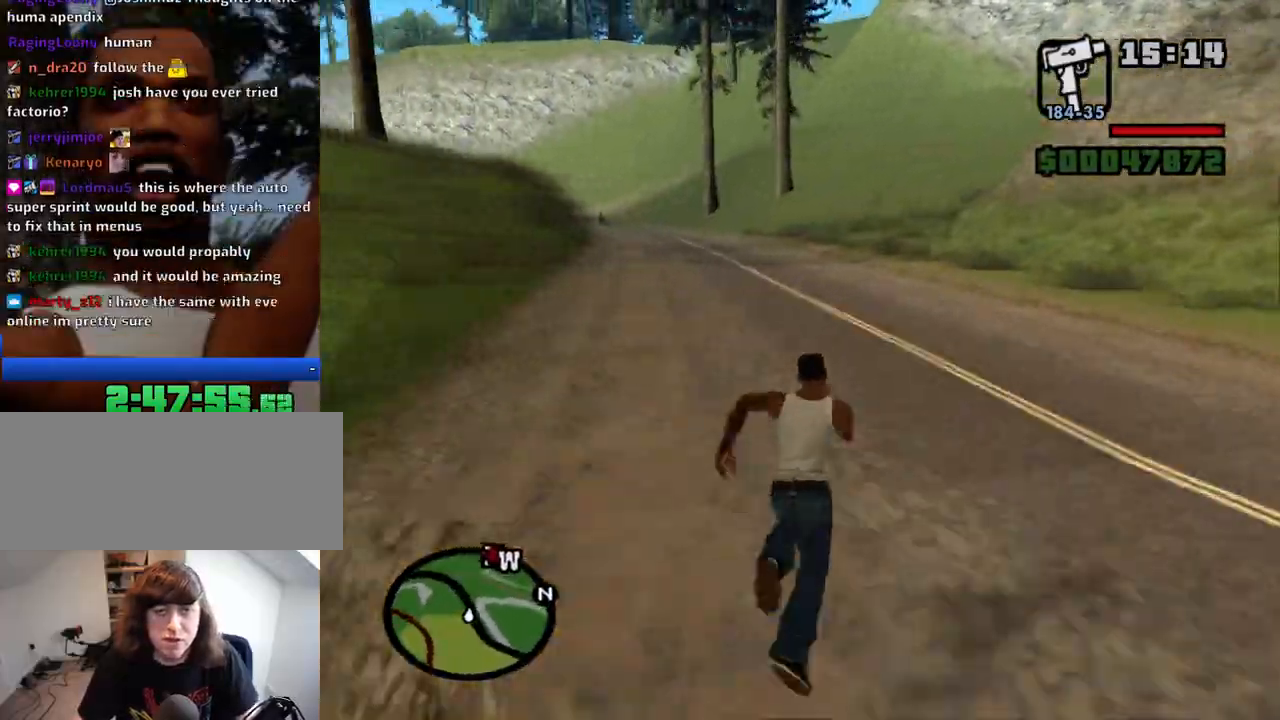
{"keys": ["w"], "mouse": [], "events": [[50, "space", "down"], [100, "space", "up"], [234, "space", "down"], [284, "space", "up"], [367, "space", "down"], [467, "space", "up"]]}
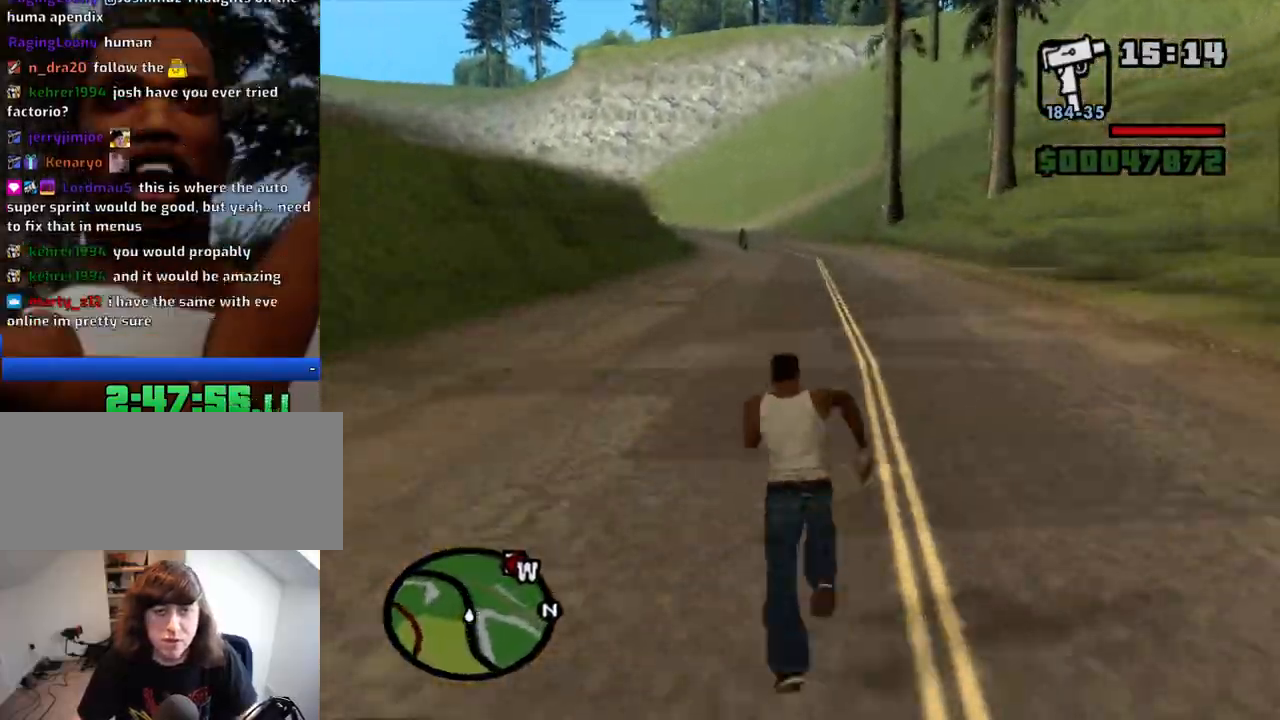
{"keys": ["space", "w"], "mouse": [], "events": [[67, "space", "down"], [117, "space", "up"], [484, "space", "down"]]}
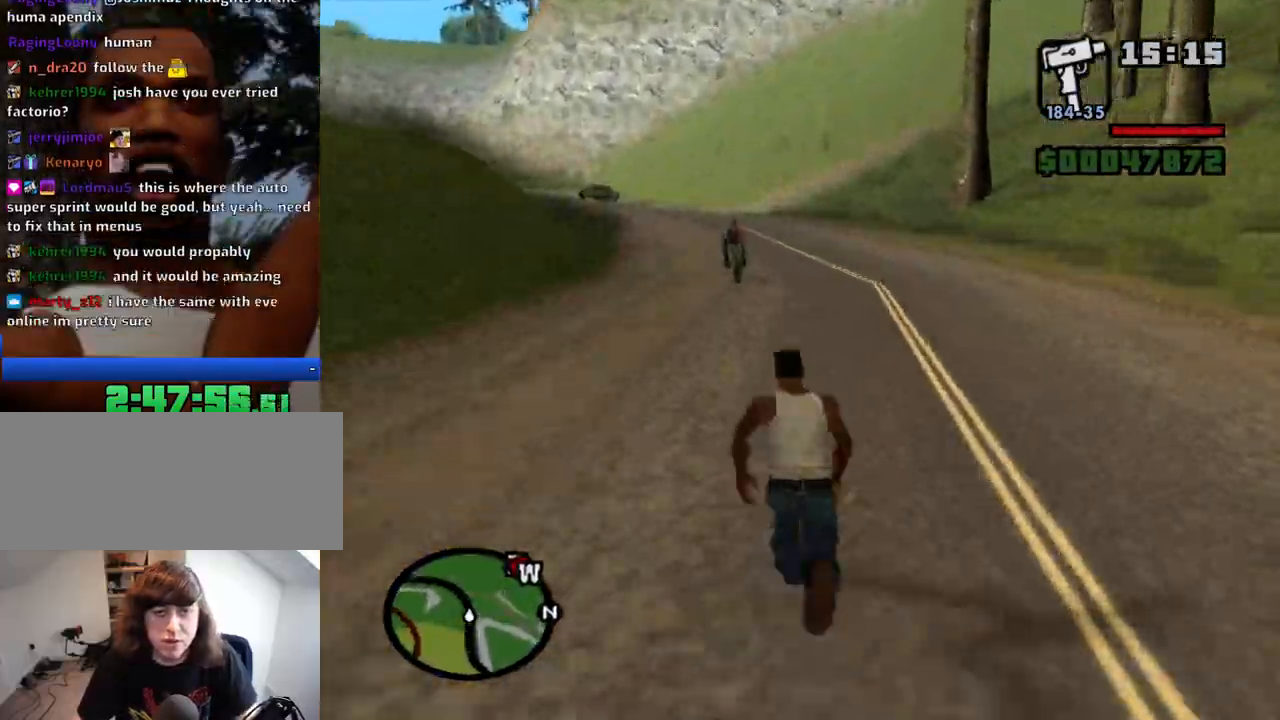
{"keys": ["space", "w"], "mouse": [], "events": [[84, "space", "up"], [134, "space", "down"], [217, "space", "up"], [317, "space", "down"], [367, "space", "up"], [500, "space", "down"]]}
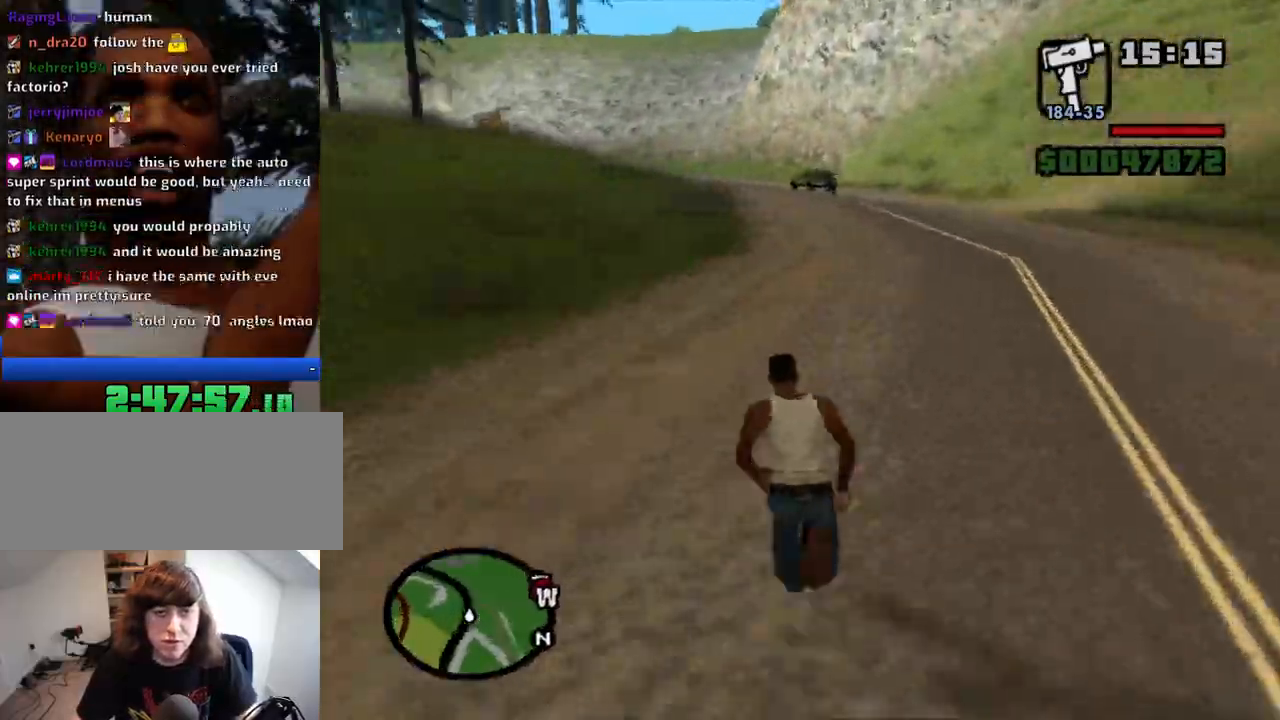
{"keys": ["w"], "mouse": [], "events": [[50, "space", "up"], [184, "space", "down"], [234, "space", "up"], [334, "space", "down"], [417, "space", "up"]]}
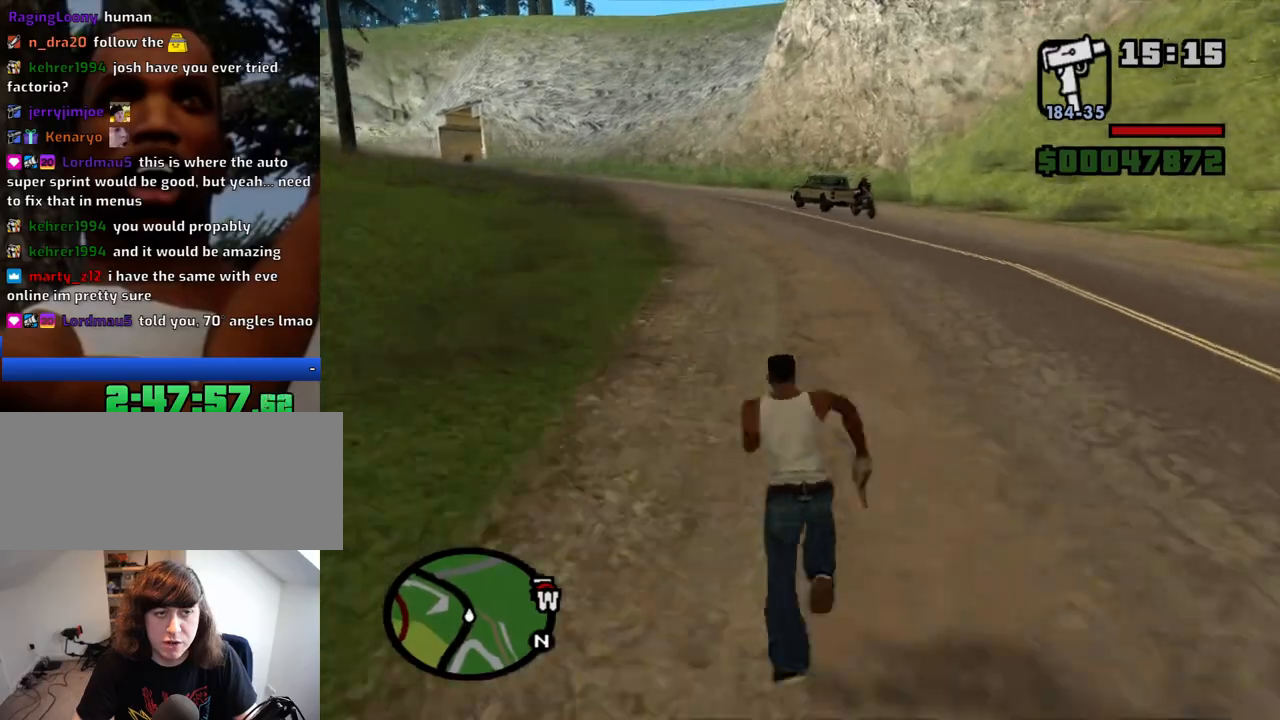
{"keys": ["space", "w"], "mouse": [], "events": [[17, "space", "down"], [67, "space", "up"], [150, "space", "down"], [250, "space", "up"], [350, "space", "down"], [384, "space", "up"], [484, "space", "down"]]}
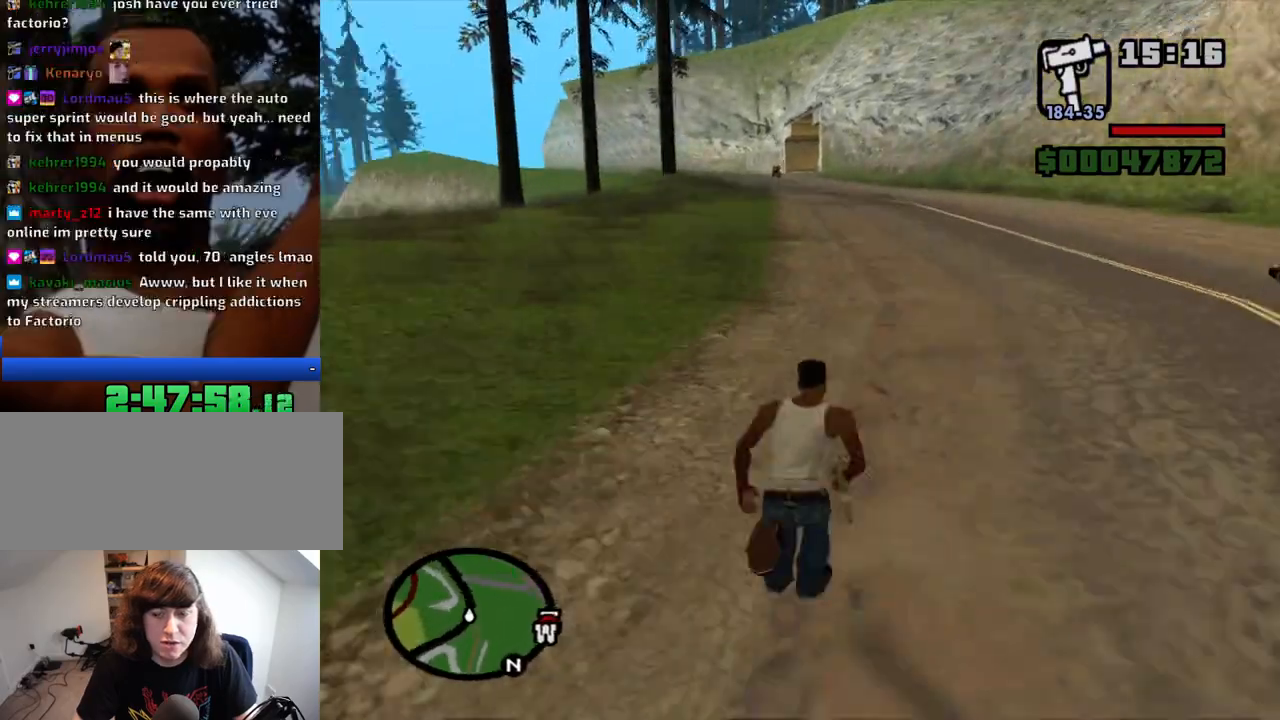
{"keys": ["space", "w"], "mouse": [], "events": [[34, "space", "up"], [167, "space", "down"], [217, "space", "up"], [317, "space", "down"], [367, "space", "up"], [500, "space", "down"]]}
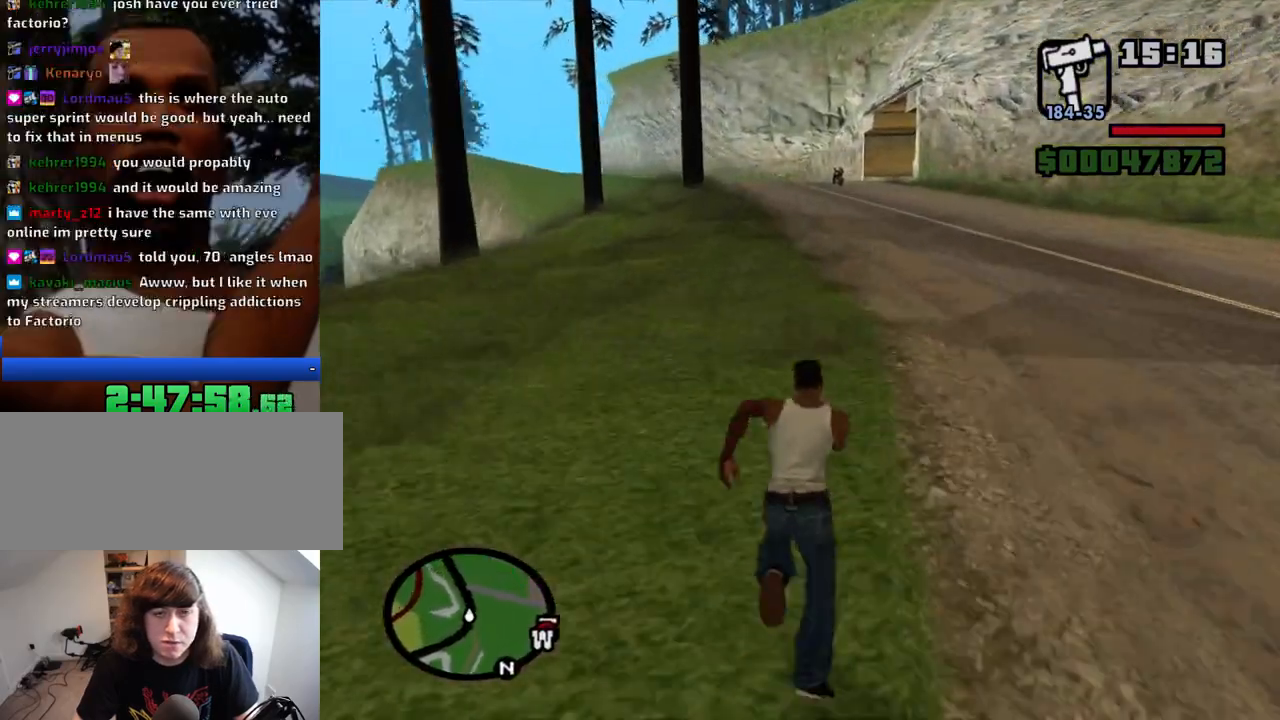
{"keys": ["space", "w"], "mouse": [], "events": [[50, "space", "up"], [134, "space", "down"], [184, "space", "up"], [284, "space", "down"], [334, "space", "up"], [467, "space", "down"]]}
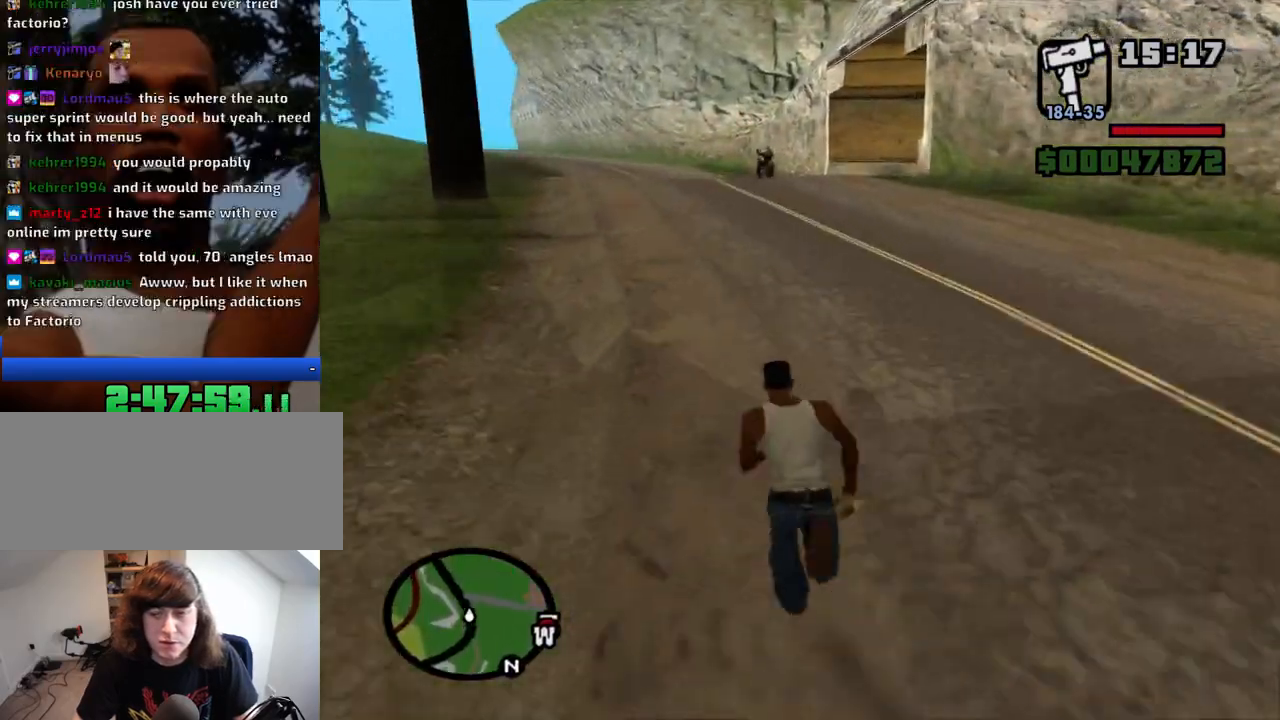
{"keys": ["space", "w"], "mouse": [], "events": [[17, "space", "up"], [100, "space", "down"], [150, "space", "up"], [250, "space", "down"], [350, "space", "up"], [434, "space", "down"]]}
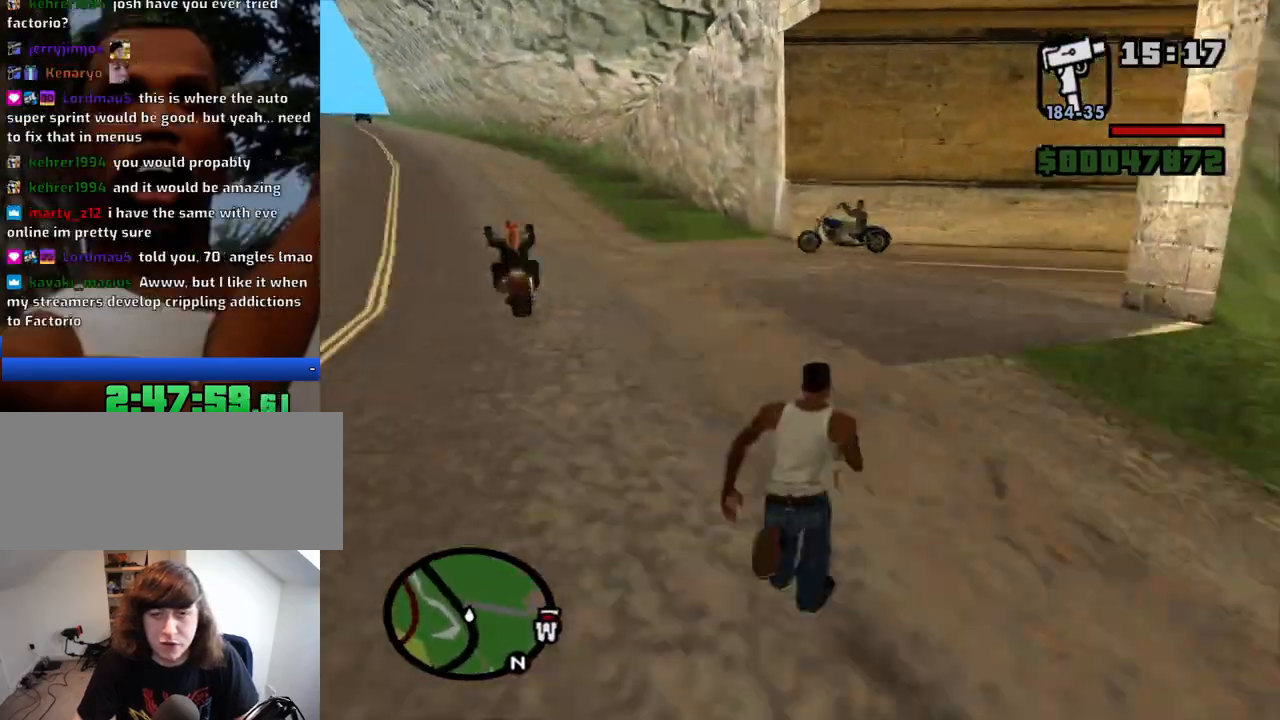
{"keys": ["space", "w"], "mouse": [], "events": [[34, "space", "up"], [117, "space", "down"], [217, "space", "up"], [317, "space", "down"], [350, "space", "up"], [500, "space", "down"]]}
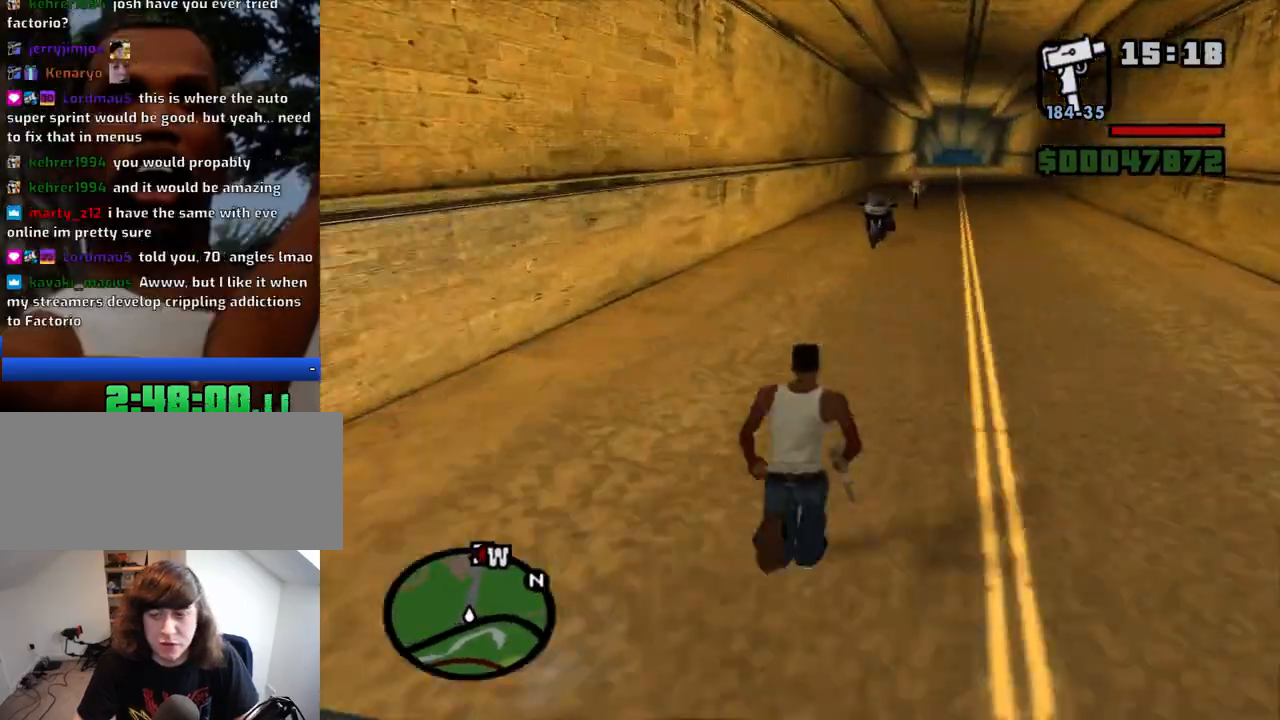
{"keys": ["w"], "mouse": [], "events": [[50, "space", "up"], [184, "space", "down"], [284, "space", "up"], [384, "space", "down"], [417, "space", "up"]]}
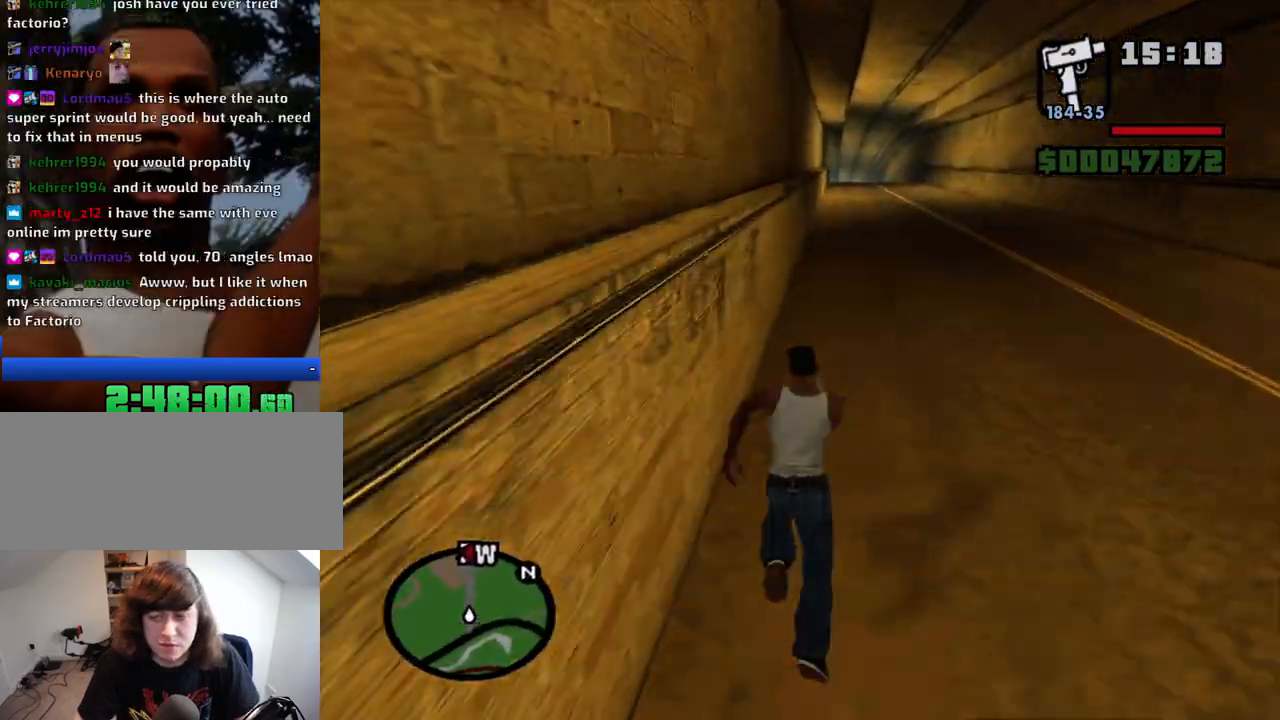
{"keys": ["w"], "mouse": [], "events": [[17, "space", "down"], [100, "space", "up"], [200, "space", "down"], [300, "space", "up"], [350, "space", "down"], [434, "space", "up"]]}
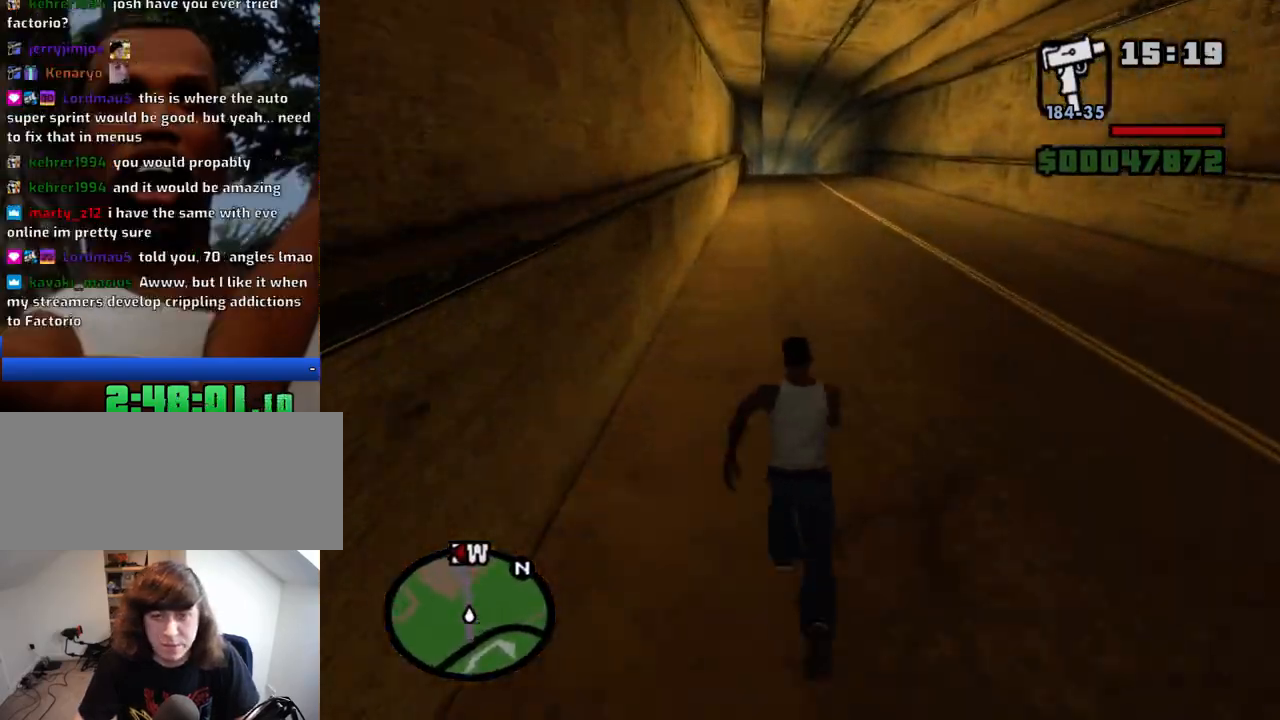
{"keys": ["w"], "mouse": [], "events": [[34, "space", "down"], [117, "space", "up"], [217, "space", "down"], [267, "space", "up"], [367, "space", "down"], [450, "space", "up"]]}
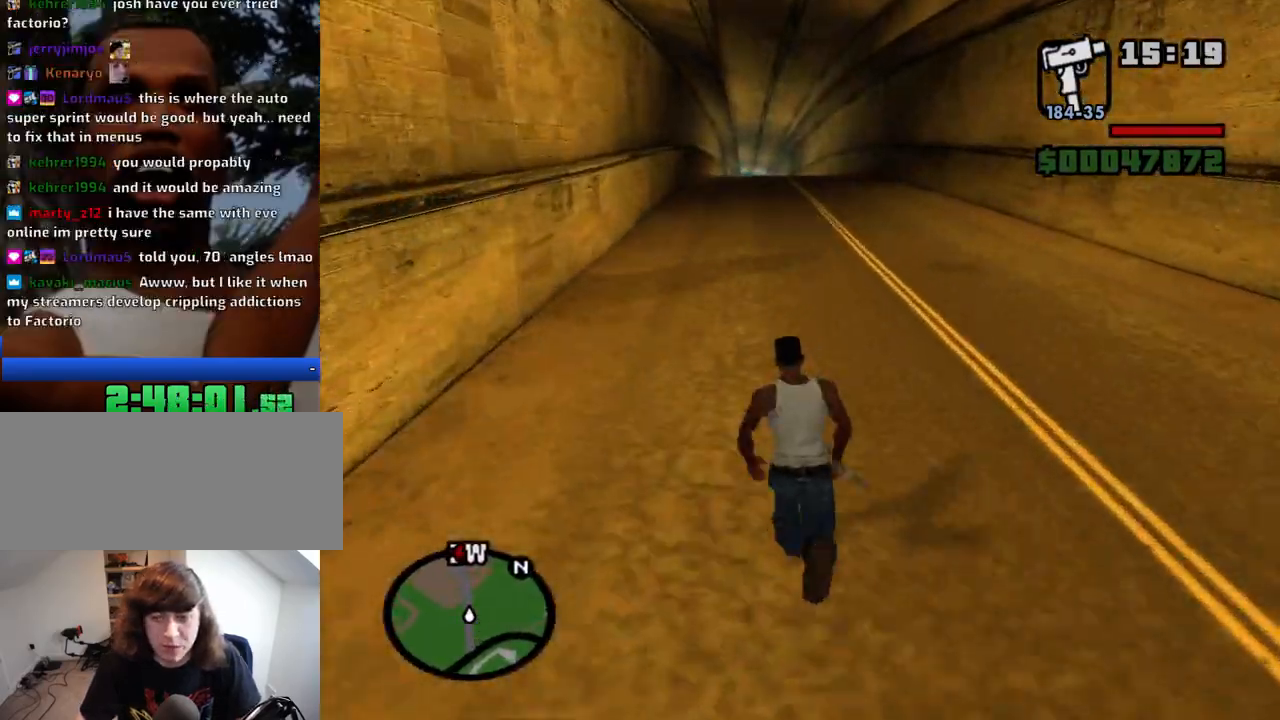
{"keys": ["w"], "mouse": [], "events": [[50, "space", "down"], [134, "space", "up"], [184, "space", "down"], [284, "space", "up"], [367, "space", "down"], [467, "space", "up"]]}
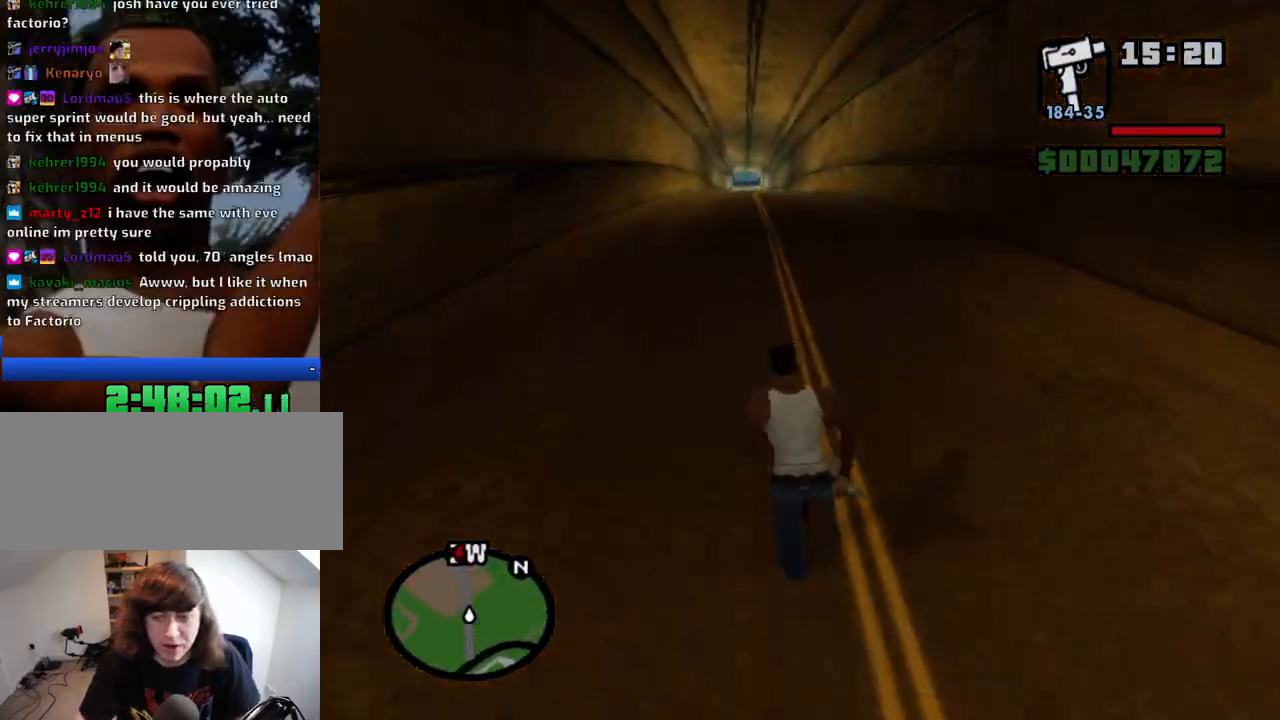
{"keys": ["w"], "mouse": [], "events": [[67, "space", "down"], [117, "space", "up"], [200, "space", "down"], [300, "space", "up"], [384, "space", "down"], [434, "space", "up"]]}
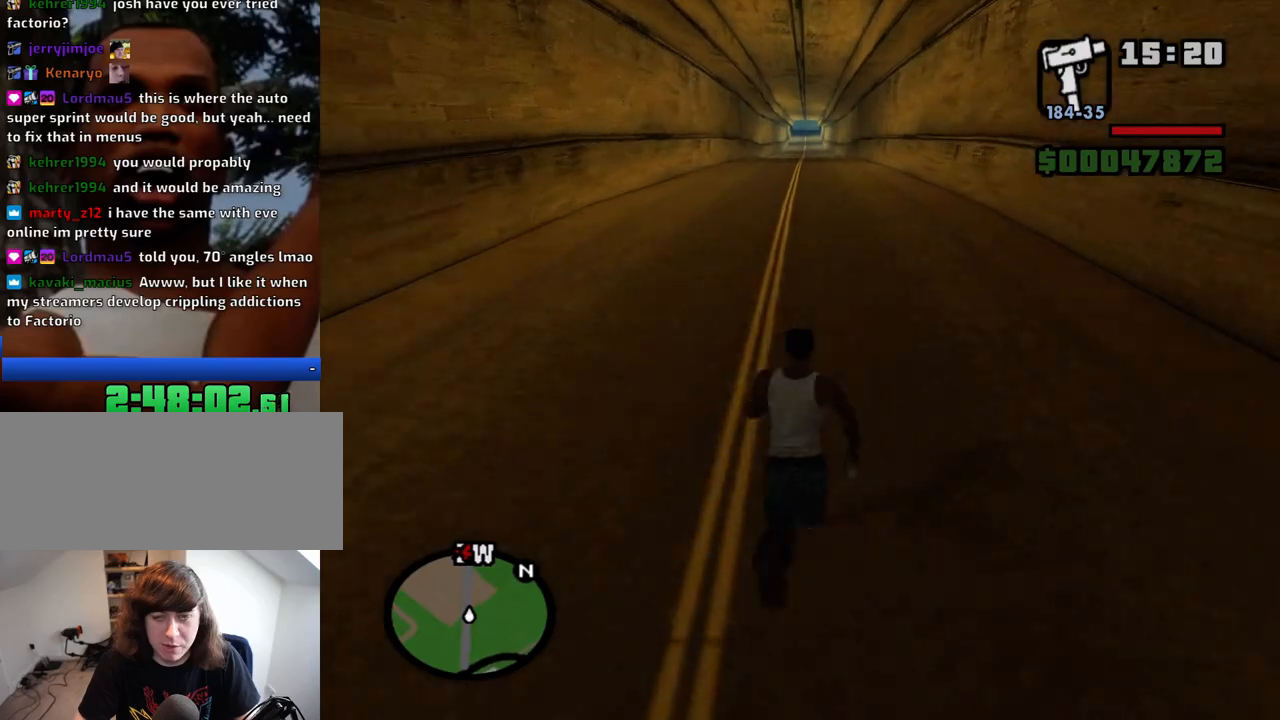
{"keys": ["w"], "mouse": [], "events": [[84, "space", "down"], [117, "space", "up"], [267, "space", "down"], [317, "space", "up"], [400, "space", "down"], [450, "space", "up"]]}
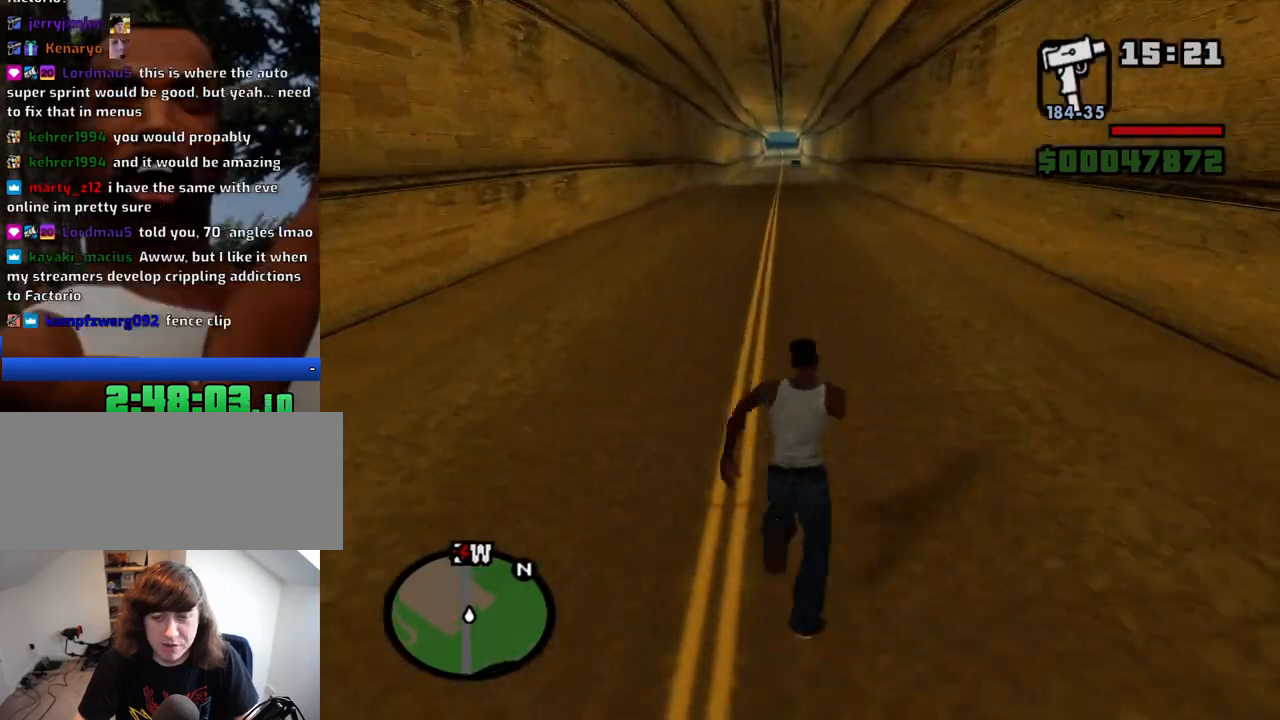
{"keys": ["w"], "mouse": [], "events": [[100, "space", "down"], [134, "space", "up"], [234, "space", "down"], [284, "space", "up"], [367, "space", "down"], [467, "space", "up"]]}
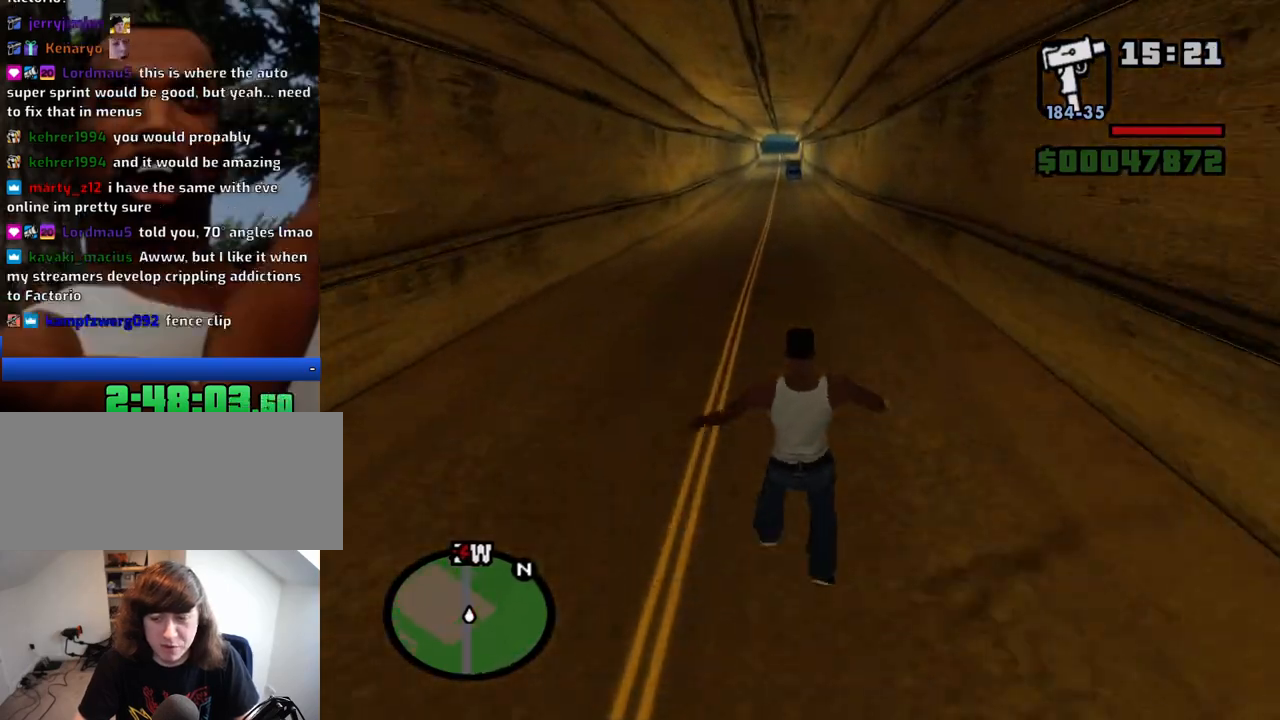
{"keys": ["w"], "mouse": [], "events": [[67, "space", "down"], [117, "space", "up"], [200, "space", "down"], [250, "space", "up"], [384, "space", "down"], [434, "space", "up"]]}
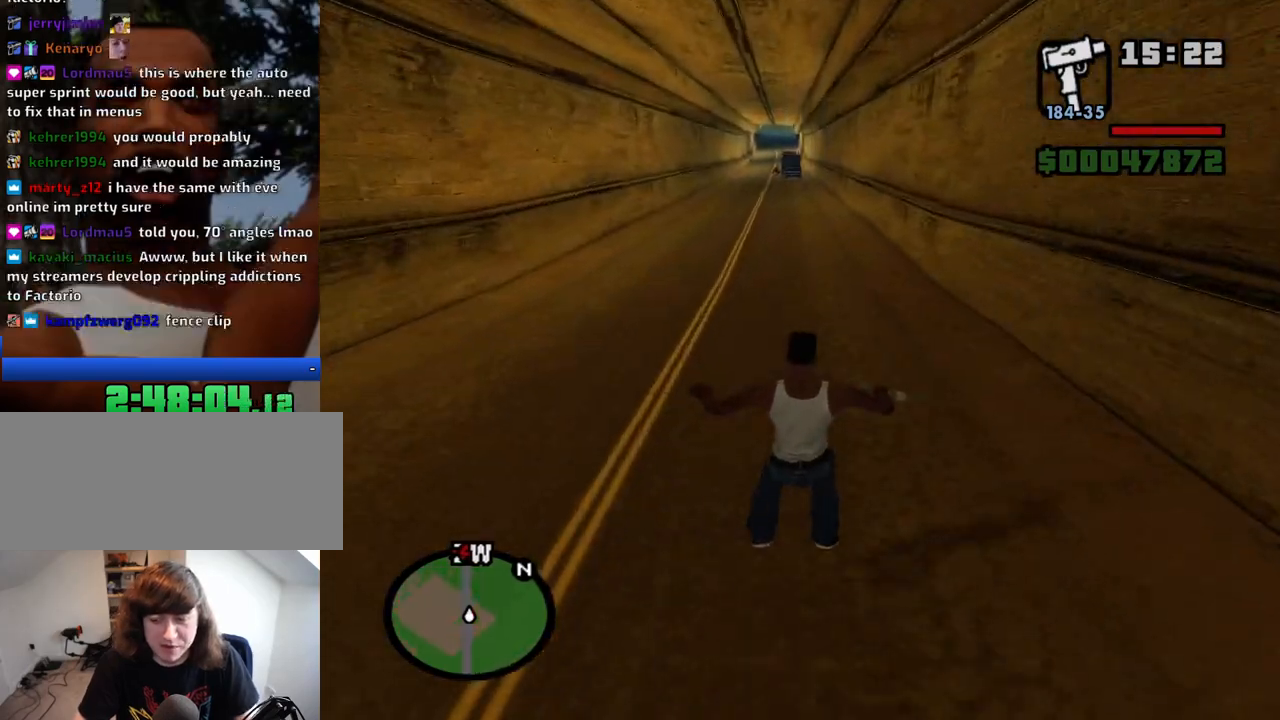
{"keys": ["w"], "mouse": [], "events": [[84, "space", "down"], [117, "space", "up"], [267, "space", "down"], [317, "space", "up"], [450, "space", "down"], [500, "space", "up"]]}
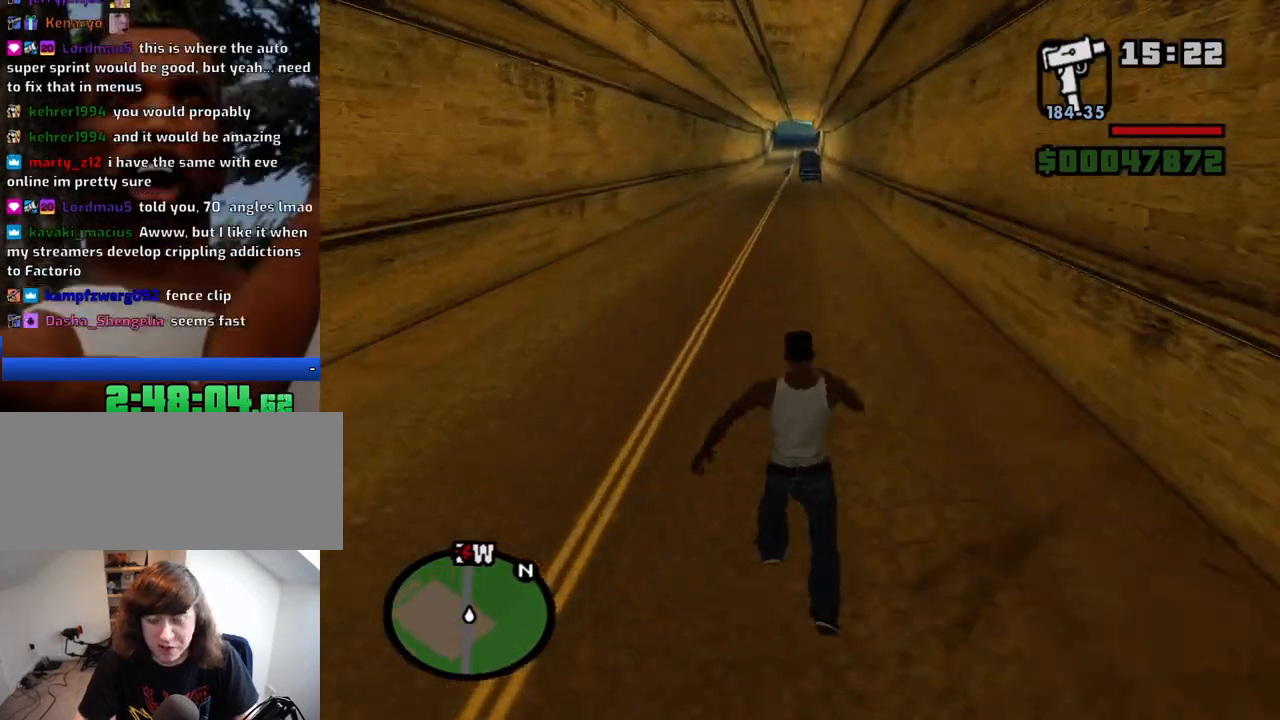
{"keys": ["space", "w"], "mouse": [], "events": [[134, "space", "down"], [184, "space", "up"], [284, "space", "down"], [367, "space", "up"], [467, "space", "down"]]}
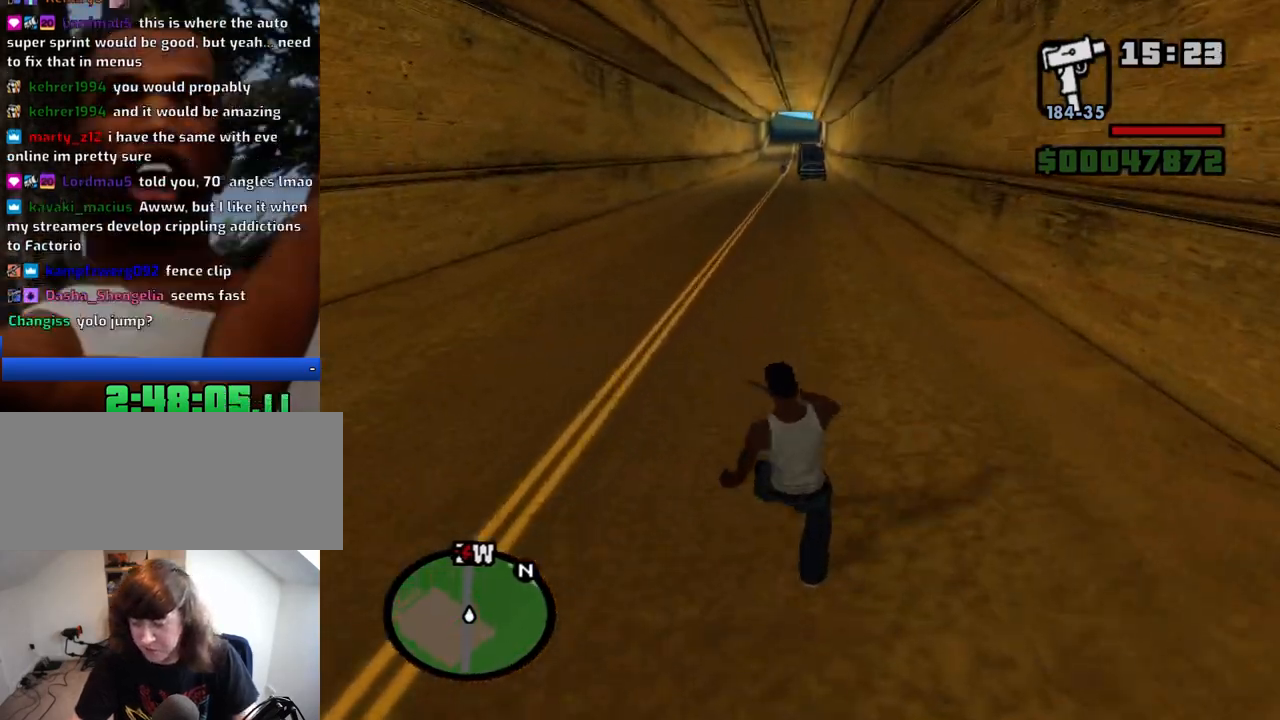
{"keys": ["w"], "mouse": [], "events": [[17, "space", "up"], [350, "space", "down"], [434, "space", "up"]]}
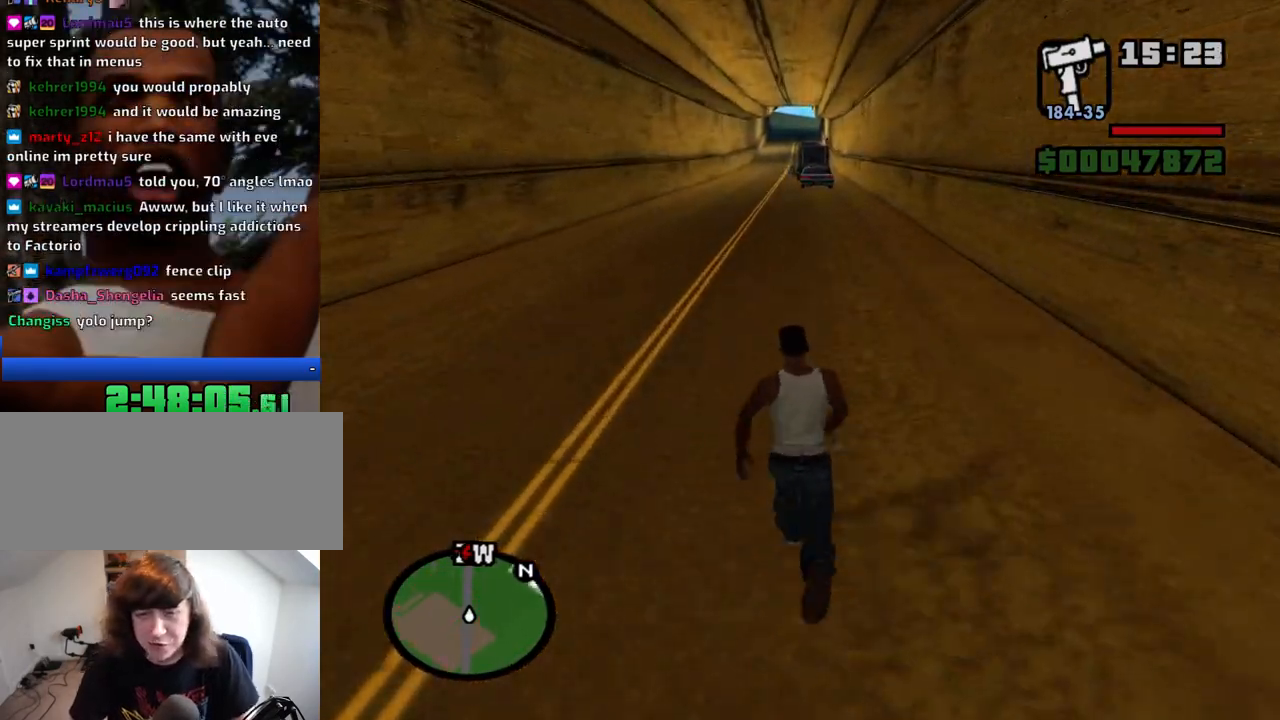
{"keys": ["w"], "mouse": [], "events": [[34, "space", "down"], [117, "space", "up"], [167, "space", "down"], [267, "space", "up"], [400, "space", "down"], [450, "space", "up"]]}
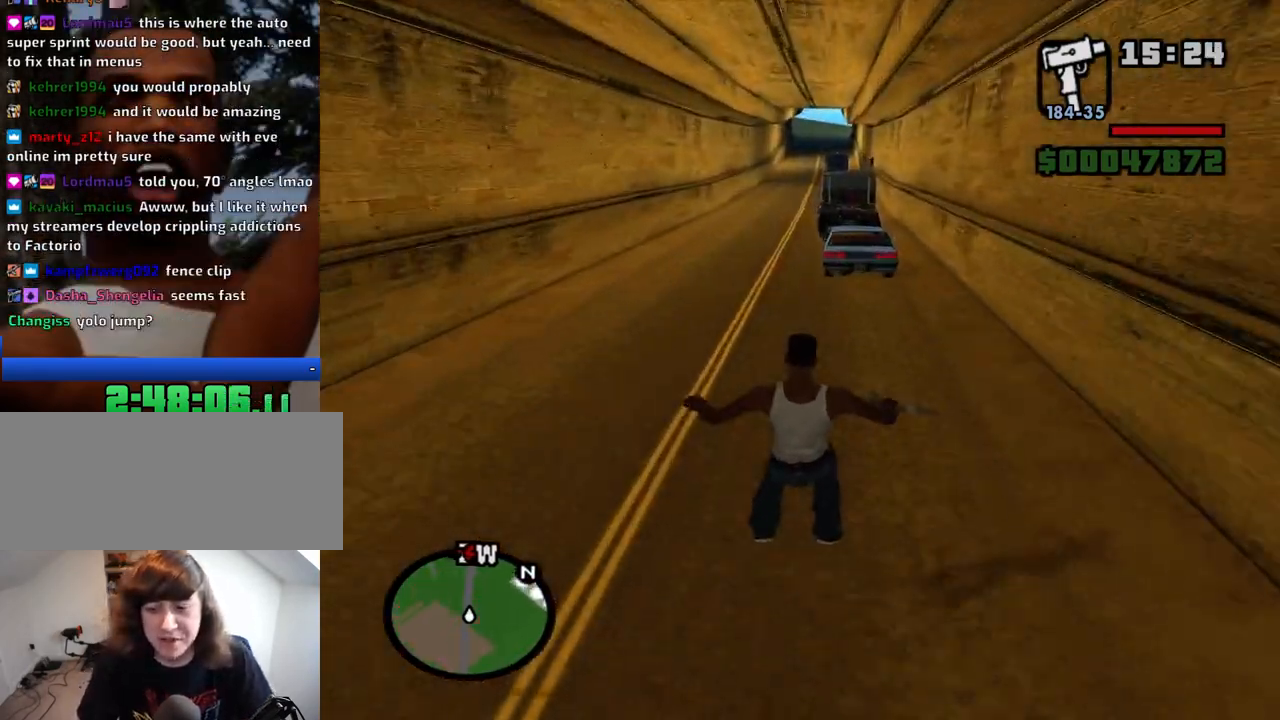
{"keys": ["space", "w"], "mouse": [], "events": [[50, "space", "down"], [134, "space", "up"], [234, "space", "down"], [334, "space", "up"], [417, "space", "down"]]}
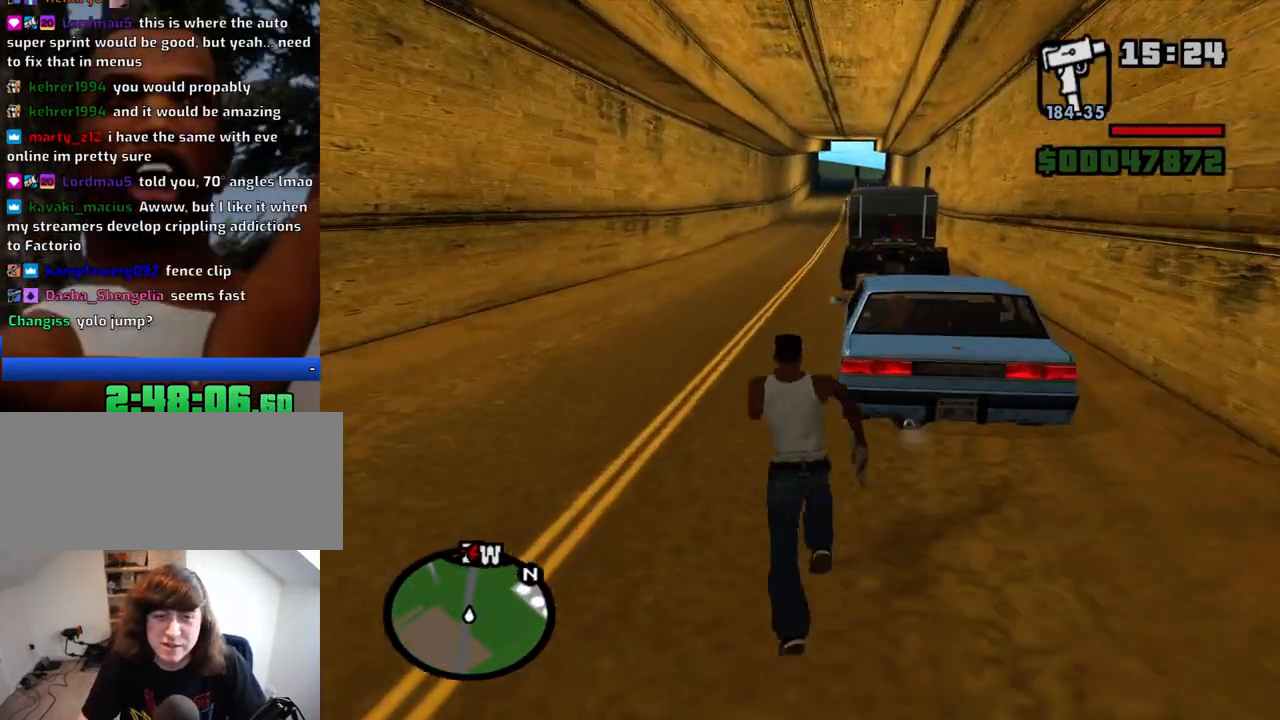
{"keys": ["w"], "mouse": [], "events": [[17, "space", "up"], [117, "space", "down"], [200, "space", "up"], [350, "space", "down"], [434, "space", "up"]]}
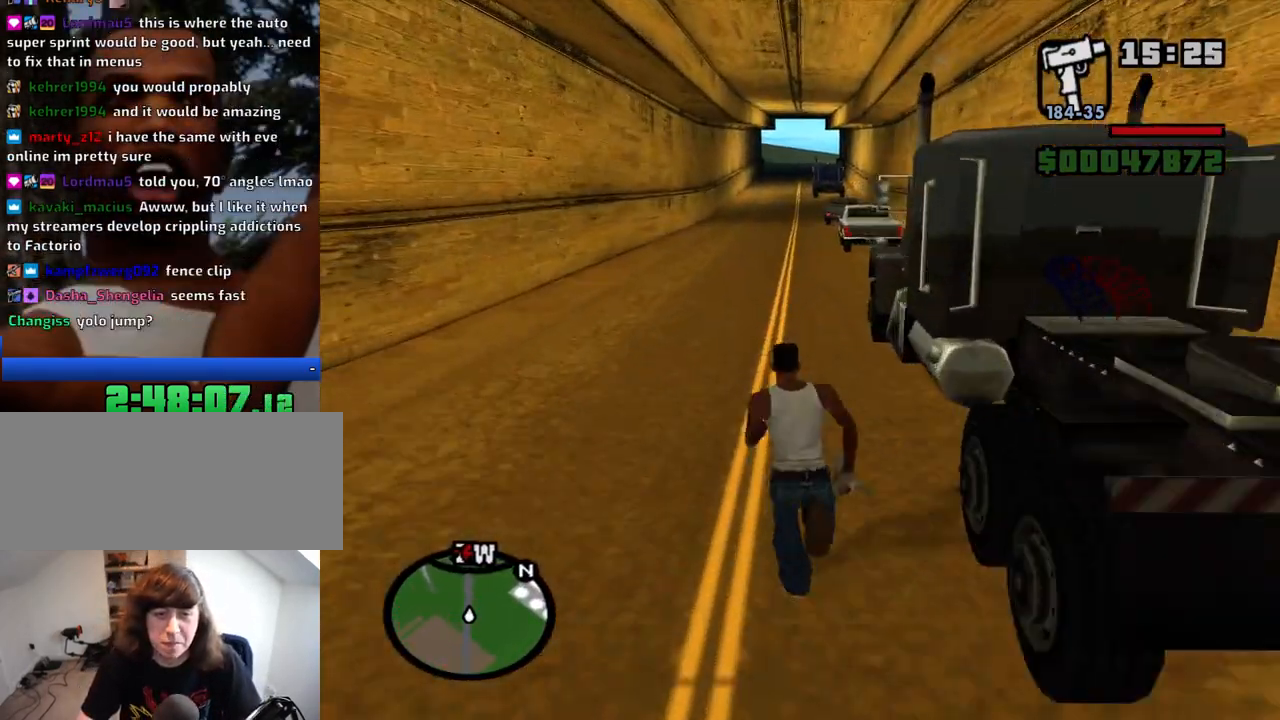
{"keys": ["space", "w"], "mouse": [], "events": [[217, "space", "down"], [267, "space", "up"], [350, "space", "down"], [400, "space", "up"], [500, "space", "down"]]}
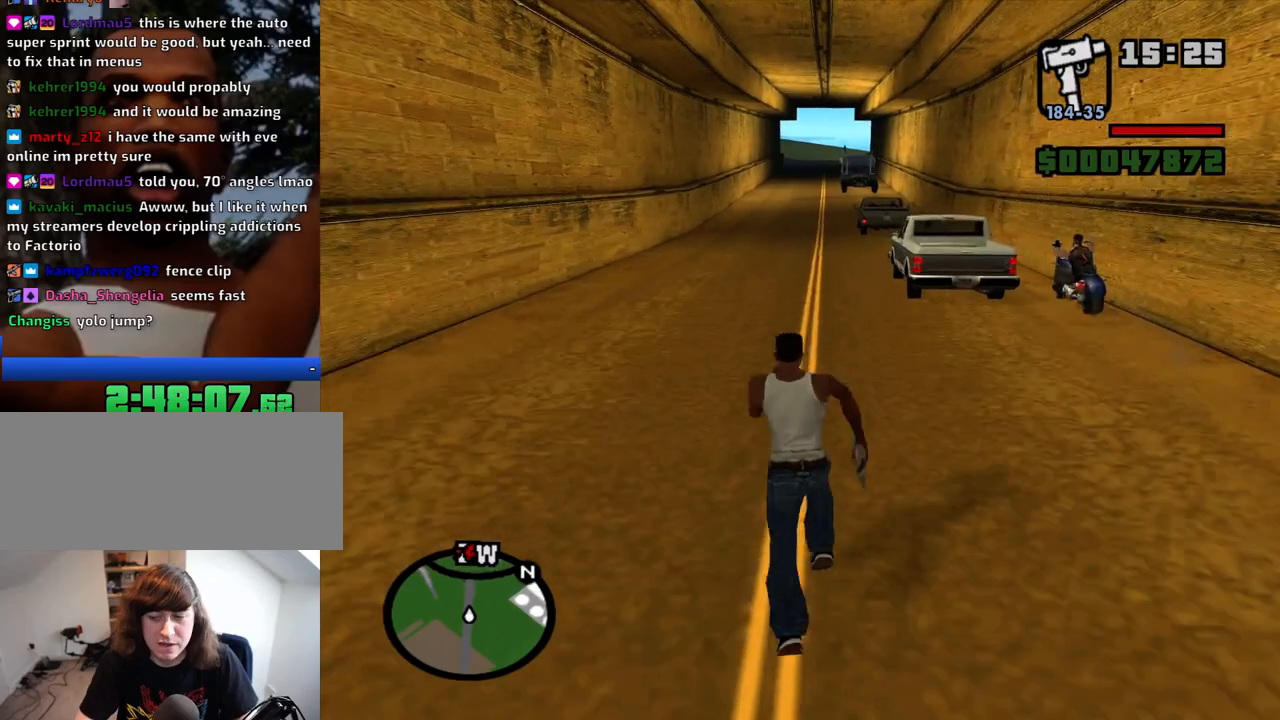
{"keys": ["space", "w"], "mouse": [], "events": [[50, "space", "up"], [184, "space", "down"], [234, "space", "up"], [334, "space", "down"], [384, "space", "up"], [467, "space", "down"]]}
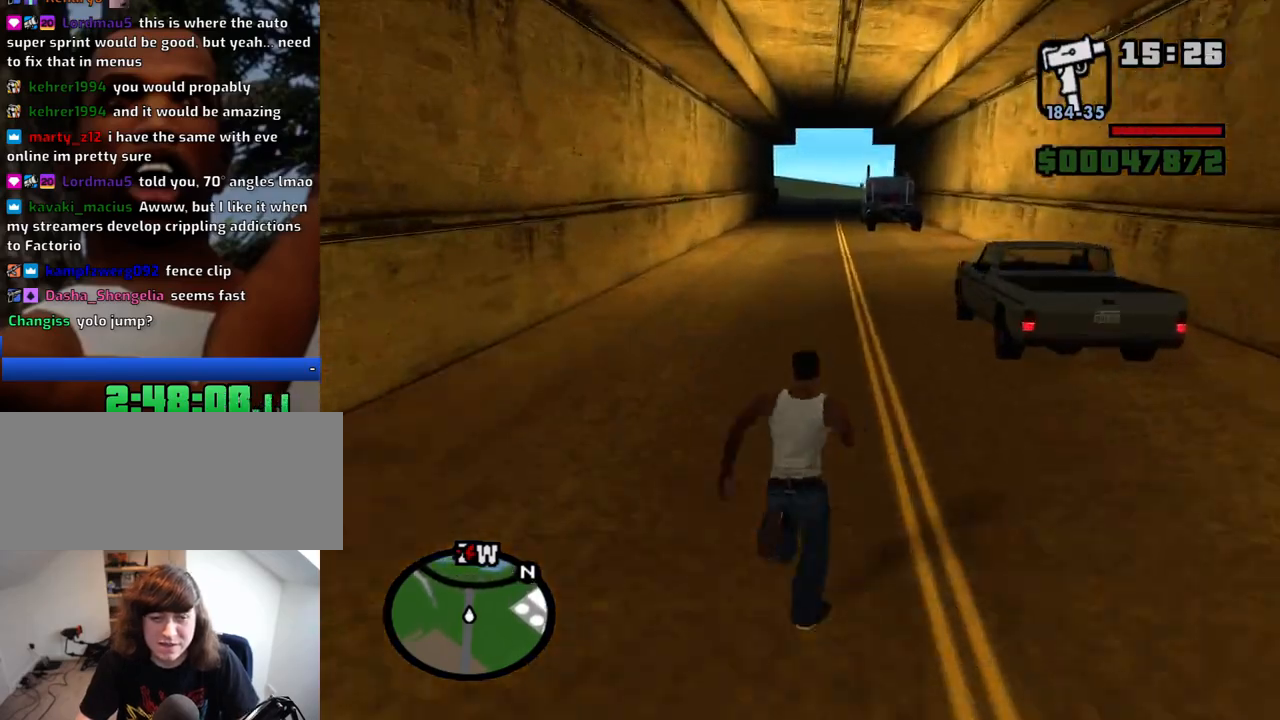
{"keys": ["w"], "mouse": [], "events": [[67, "space", "up"], [150, "space", "down"], [200, "space", "up"], [300, "space", "down"], [350, "space", "up"], [434, "space", "down"], [484, "space", "up"]]}
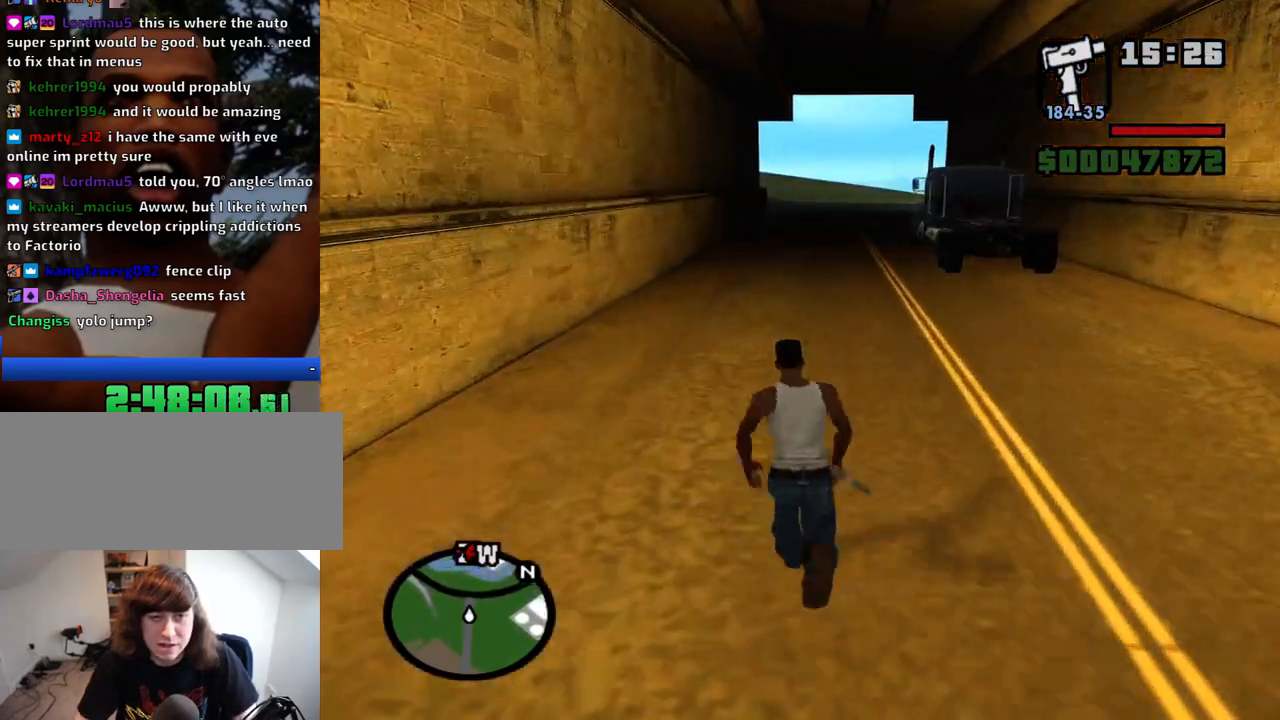
{"keys": ["space", "w"], "mouse": [], "events": [[84, "space", "down"], [117, "space", "up"], [217, "space", "down"], [267, "space", "up"], [367, "space", "down"], [400, "space", "up"], [450, "space", "down"]]}
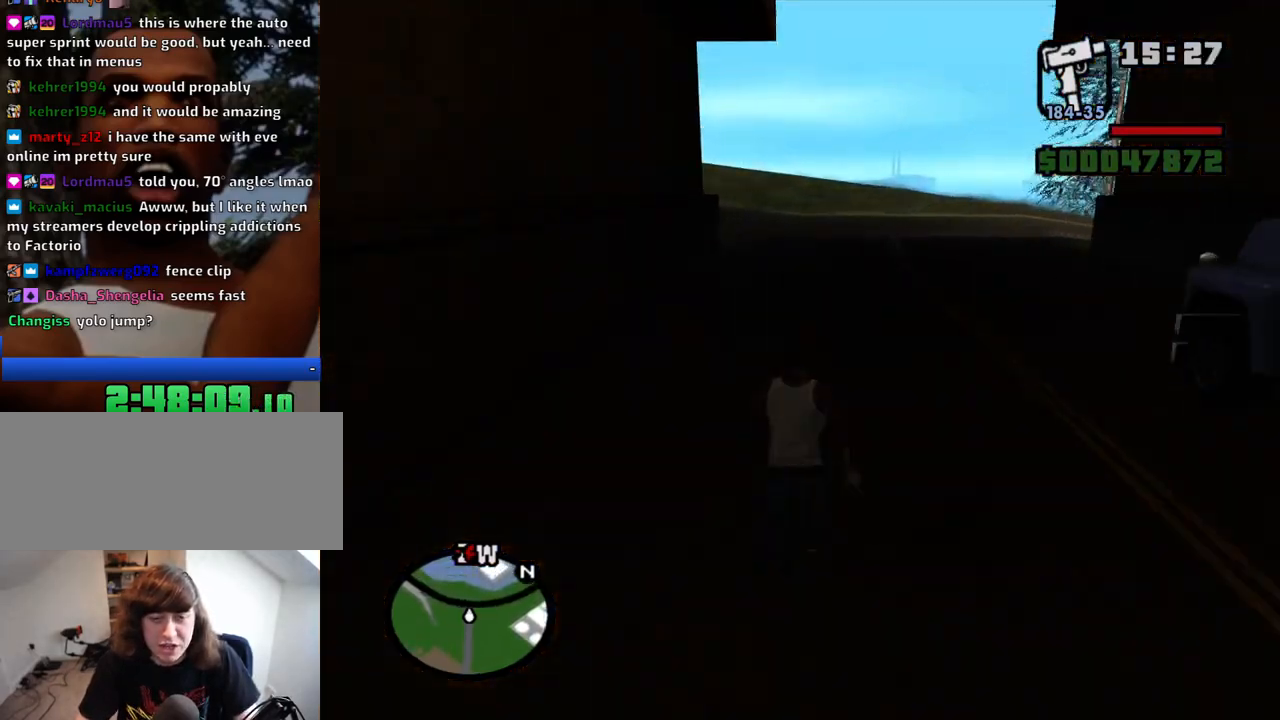
{"keys": ["w"], "mouse": [], "events": [[50, "space", "up"], [100, "space", "down"], [134, "space", "up"], [234, "space", "down"], [284, "space", "up"], [367, "space", "down"], [417, "space", "up"]]}